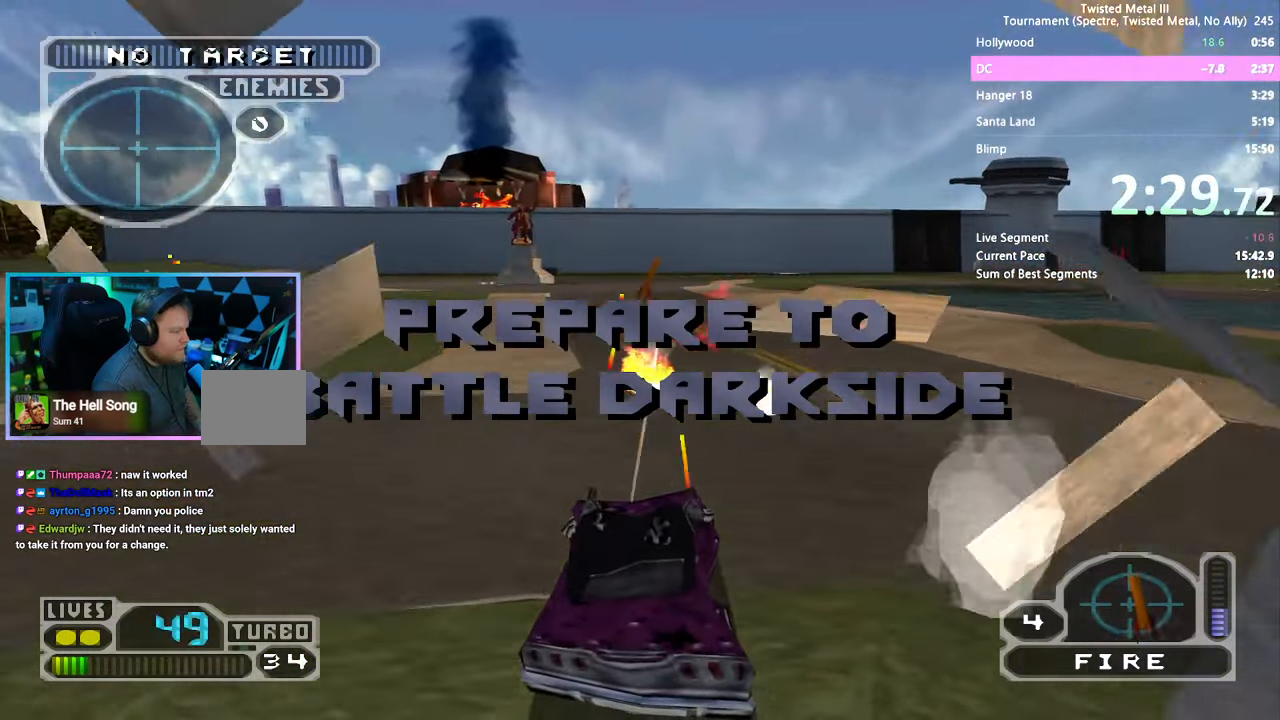
Gameplay with a controller (PlayStation layout); each line is a JSON object with the inputs held at the frame after it (dt_ms = milliseconds from this image to that frame). "events" lists button and stick changes between this image and that frame as [ms after this image, input, new state], when the widget could be followed in between. Not read: DPAD_LEFT L3 R3.
{"dt_ms": 500, "buttons": ["SQUARE", "TRIANGLE", "R2"], "left_stick": "center", "right_stick": "center", "events": []}
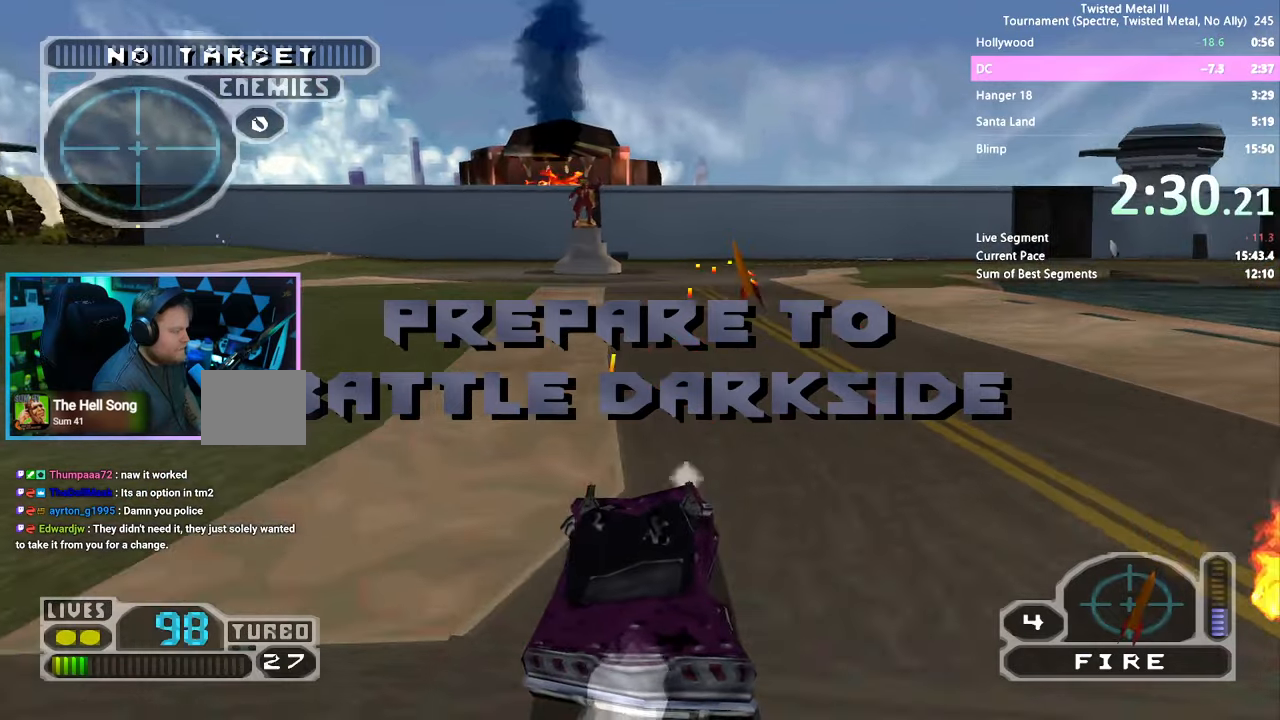
{"dt_ms": 500, "buttons": ["SQUARE", "TRIANGLE", "R2"], "left_stick": "center", "right_stick": "center", "events": []}
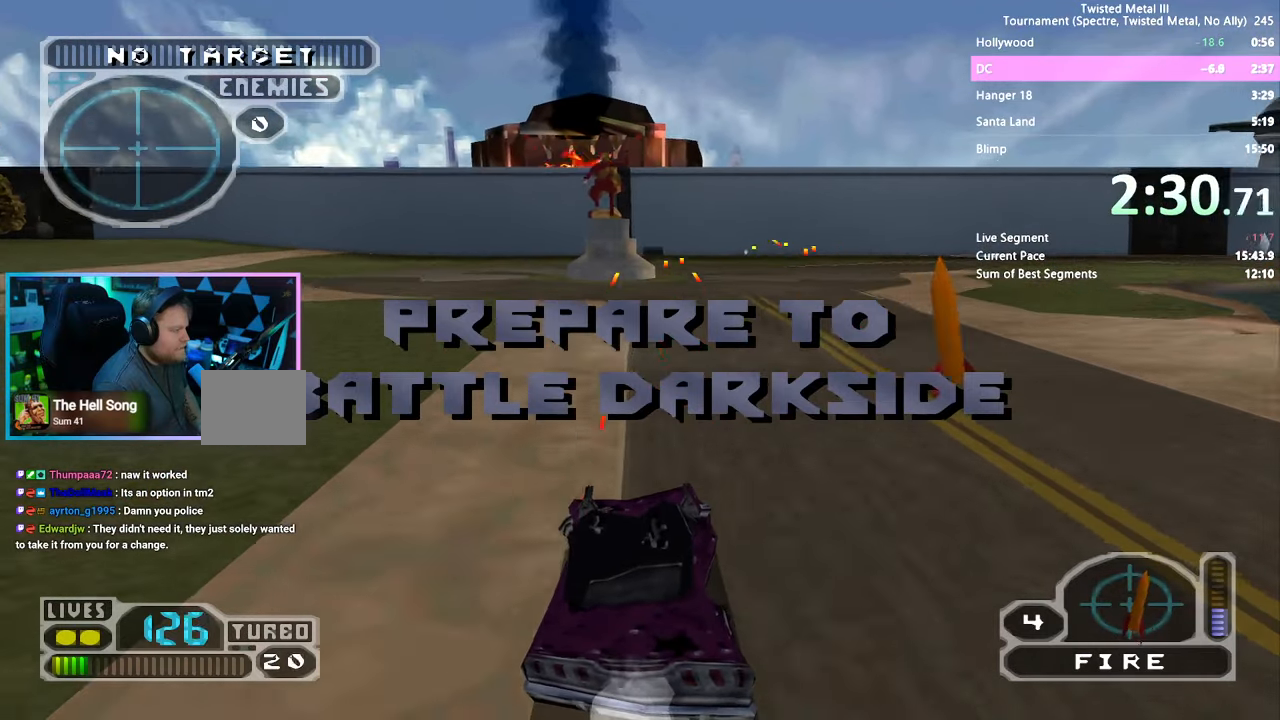
{"dt_ms": 500, "buttons": ["SQUARE", "R2"], "left_stick": "center", "right_stick": "center", "events": [[150, "TRIANGLE", "up"]]}
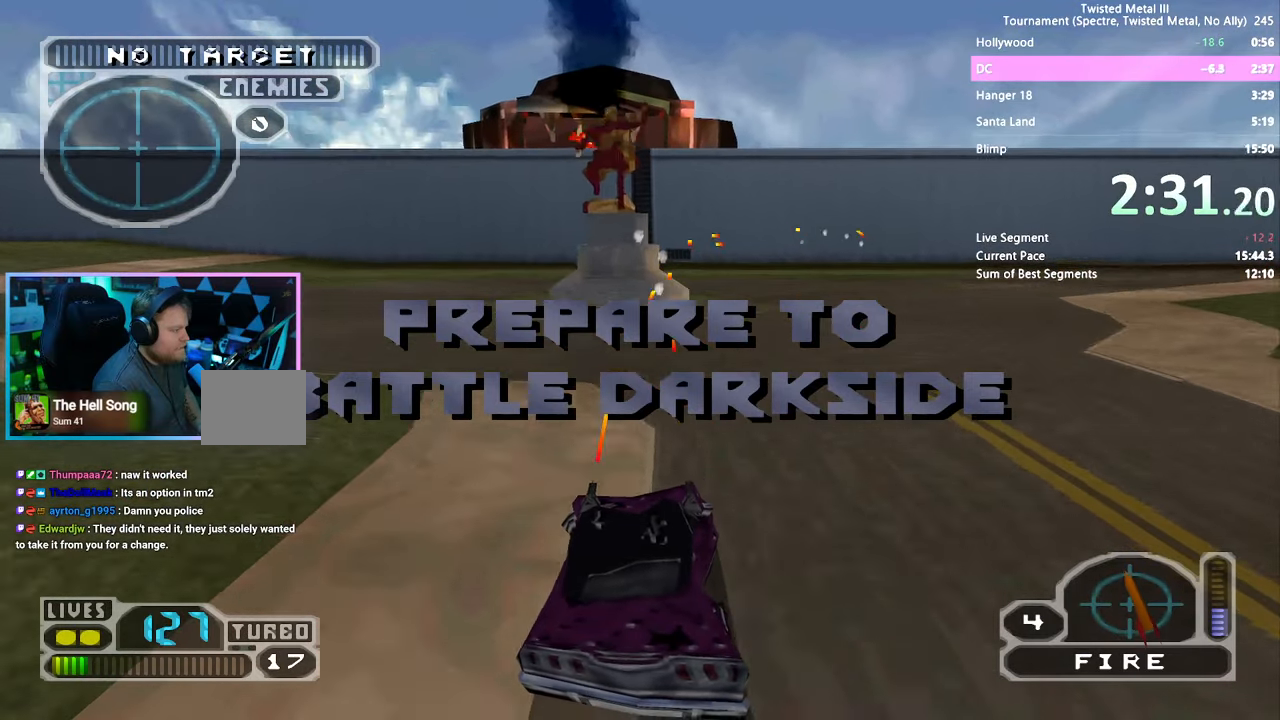
{"dt_ms": 500, "buttons": ["CROSS", "SQUARE", "DPAD_RIGHT"], "left_stick": "center", "right_stick": "center", "events": [[433, "R2", "up"], [466, "DPAD_RIGHT", "down"], [483, "CROSS", "down"]]}
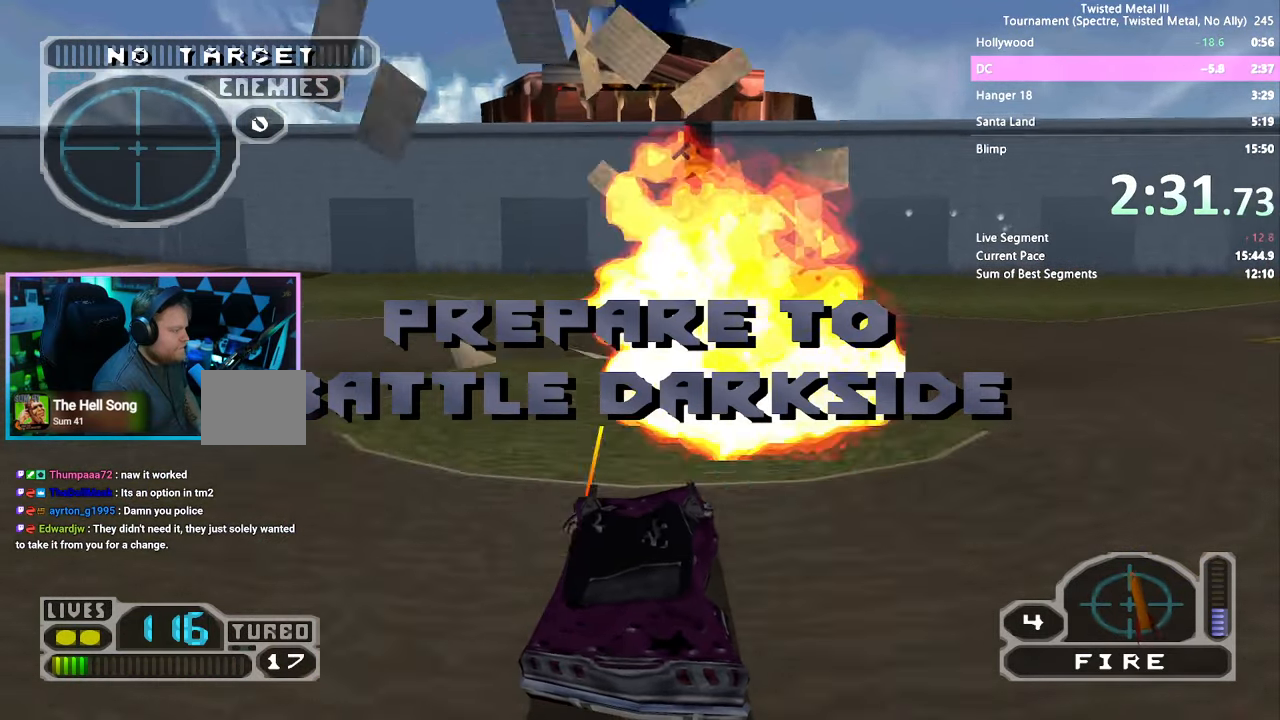
{"dt_ms": 500, "buttons": [], "left_stick": "center", "right_stick": "center", "events": [[316, "CROSS", "up"], [316, "SQUARE", "up"], [450, "DPAD_RIGHT", "up"]]}
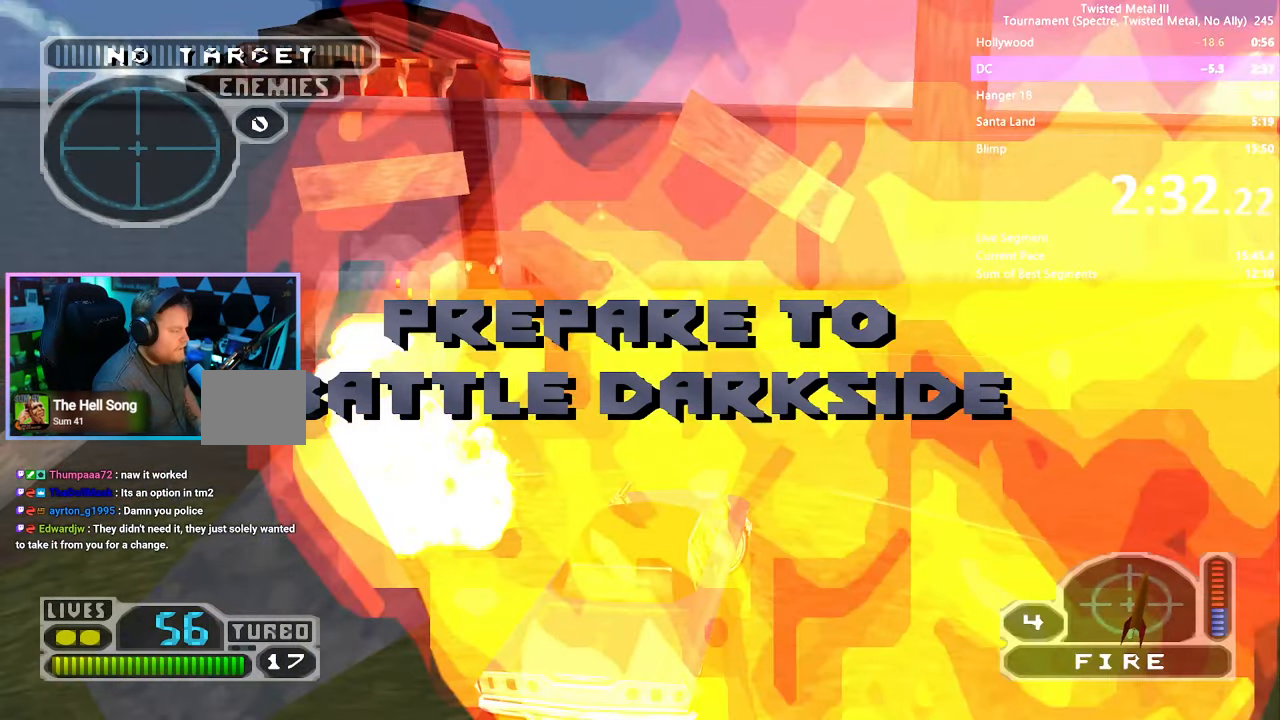
{"dt_ms": 500, "buttons": ["SQUARE"], "left_stick": "center", "right_stick": "center", "events": [[16, "SQUARE", "down"], [400, "DPAD_RIGHT", "down"], [466, "DPAD_RIGHT", "up"]]}
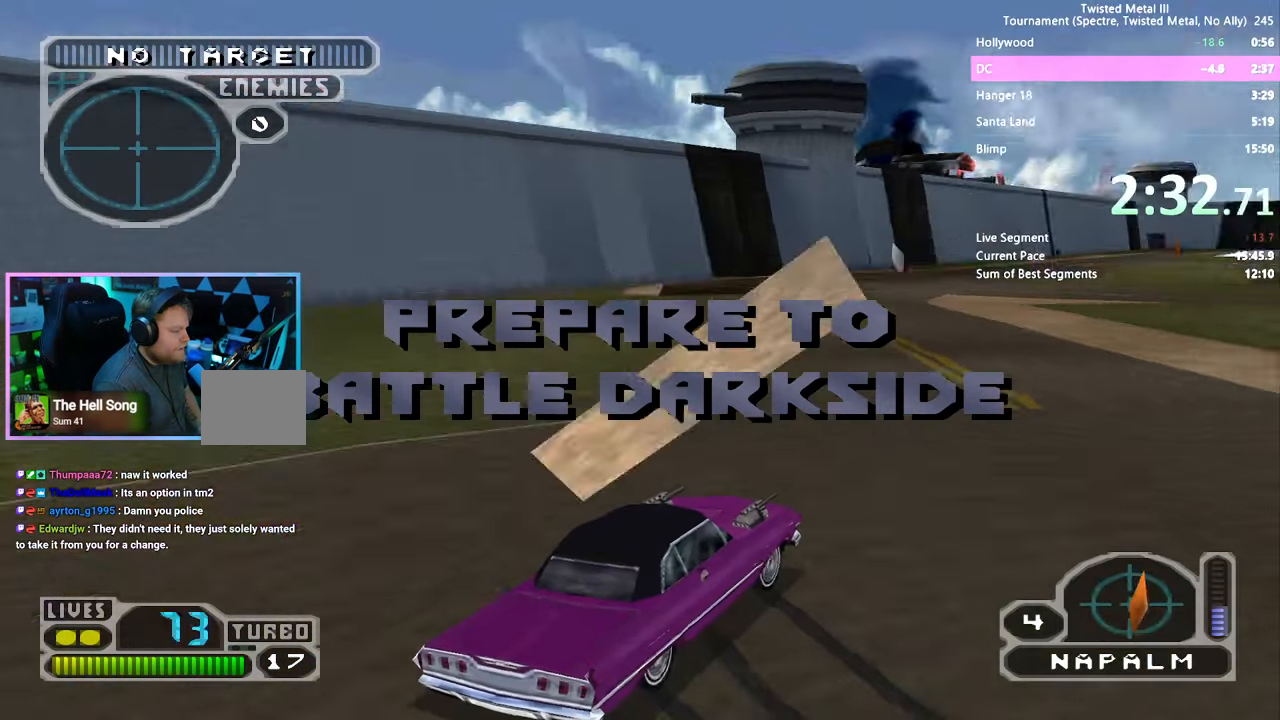
{"dt_ms": 500, "buttons": ["SQUARE"], "left_stick": "center", "right_stick": "center", "events": []}
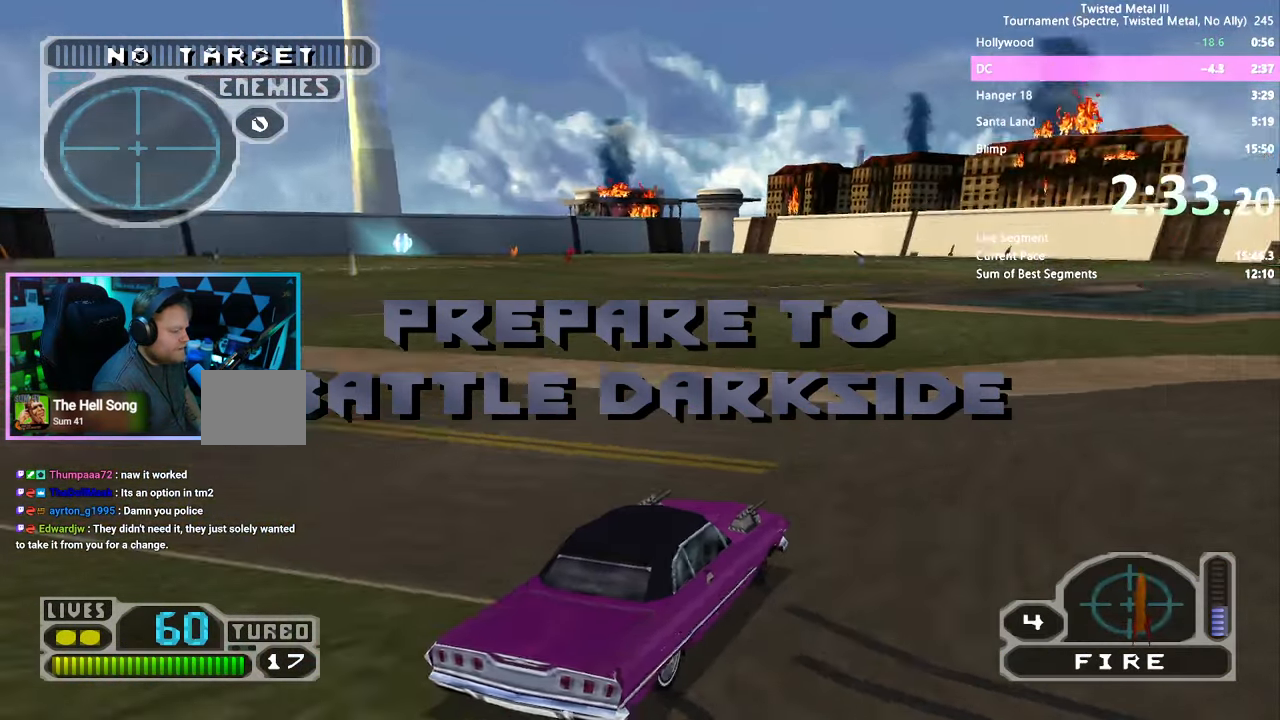
{"dt_ms": 500, "buttons": ["SQUARE"], "left_stick": "center", "right_stick": "center", "events": []}
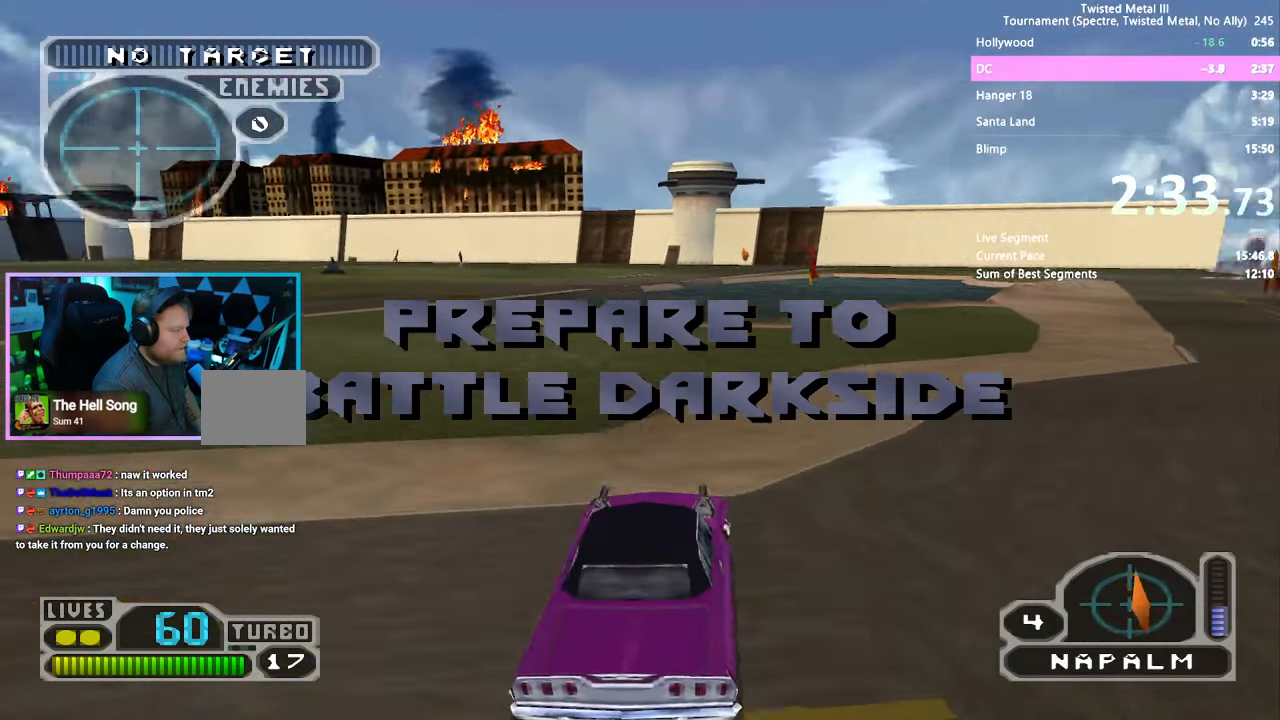
{"dt_ms": 500, "buttons": ["SQUARE"], "left_stick": "center", "right_stick": "center", "events": []}
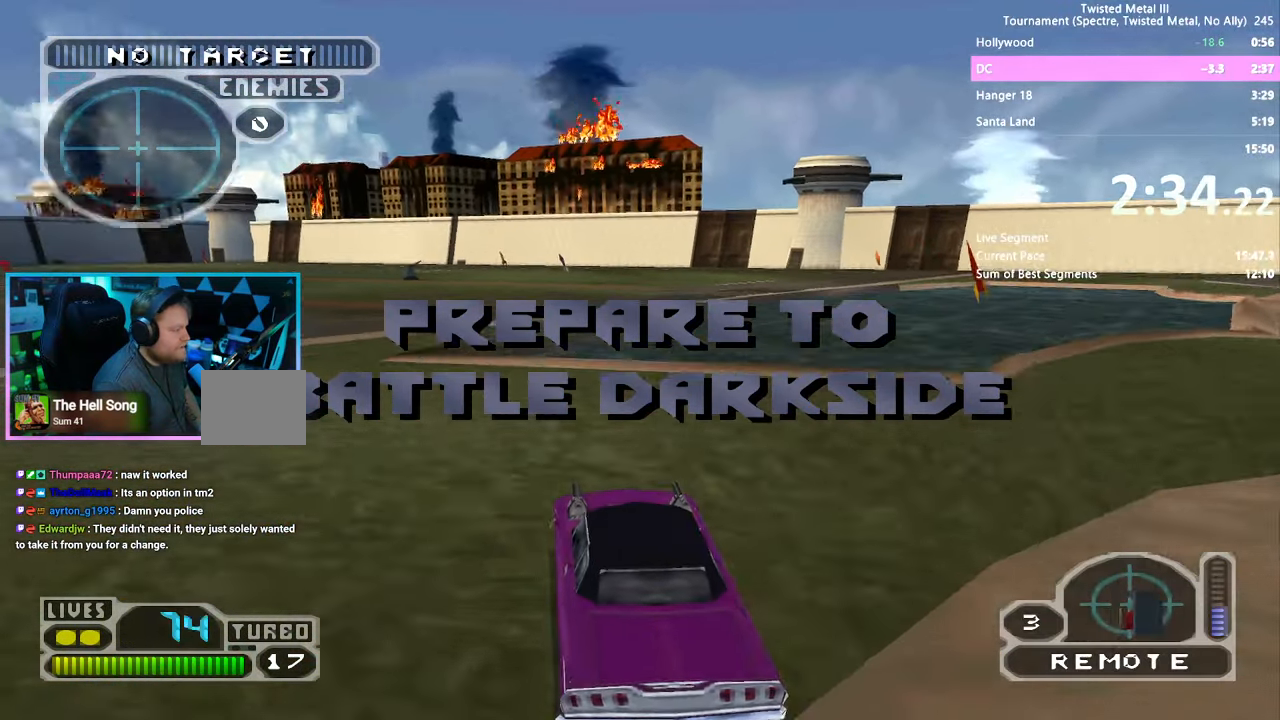
{"dt_ms": 500, "buttons": ["SQUARE"], "left_stick": "center", "right_stick": "center", "events": []}
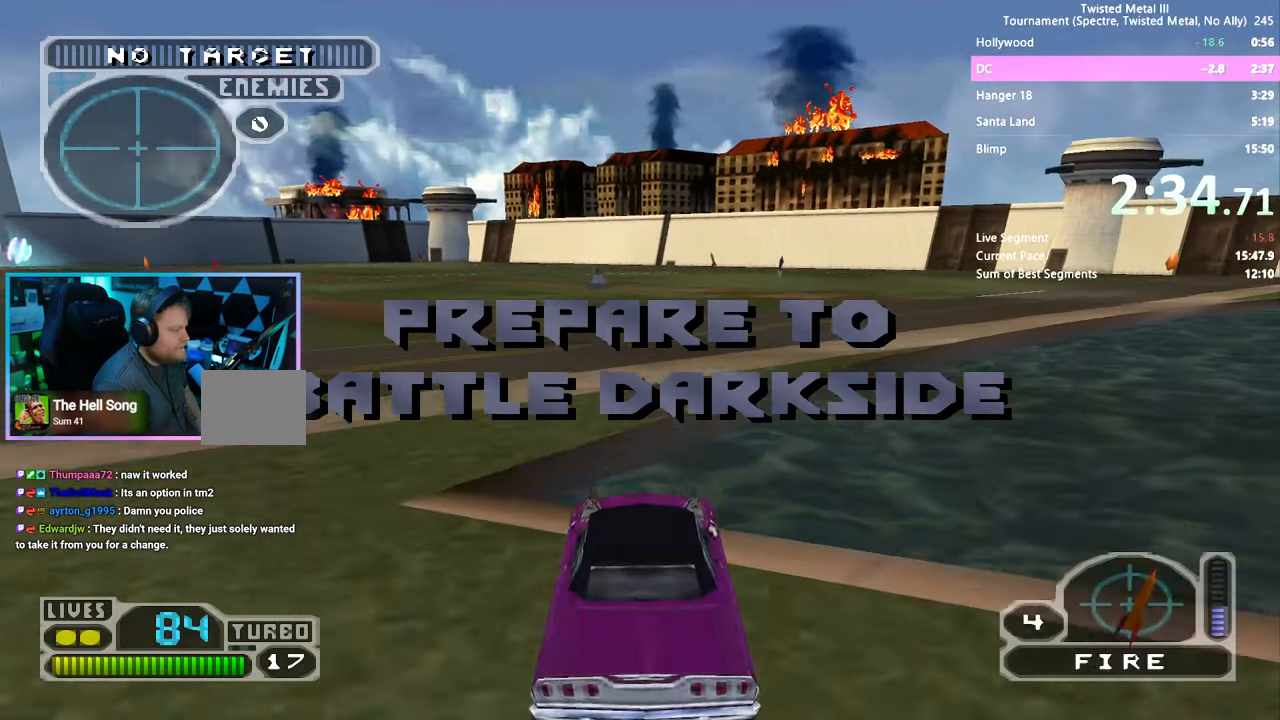
{"dt_ms": 500, "buttons": ["SQUARE"], "left_stick": "center", "right_stick": "right", "events": [[300, "right_stick", "right"]]}
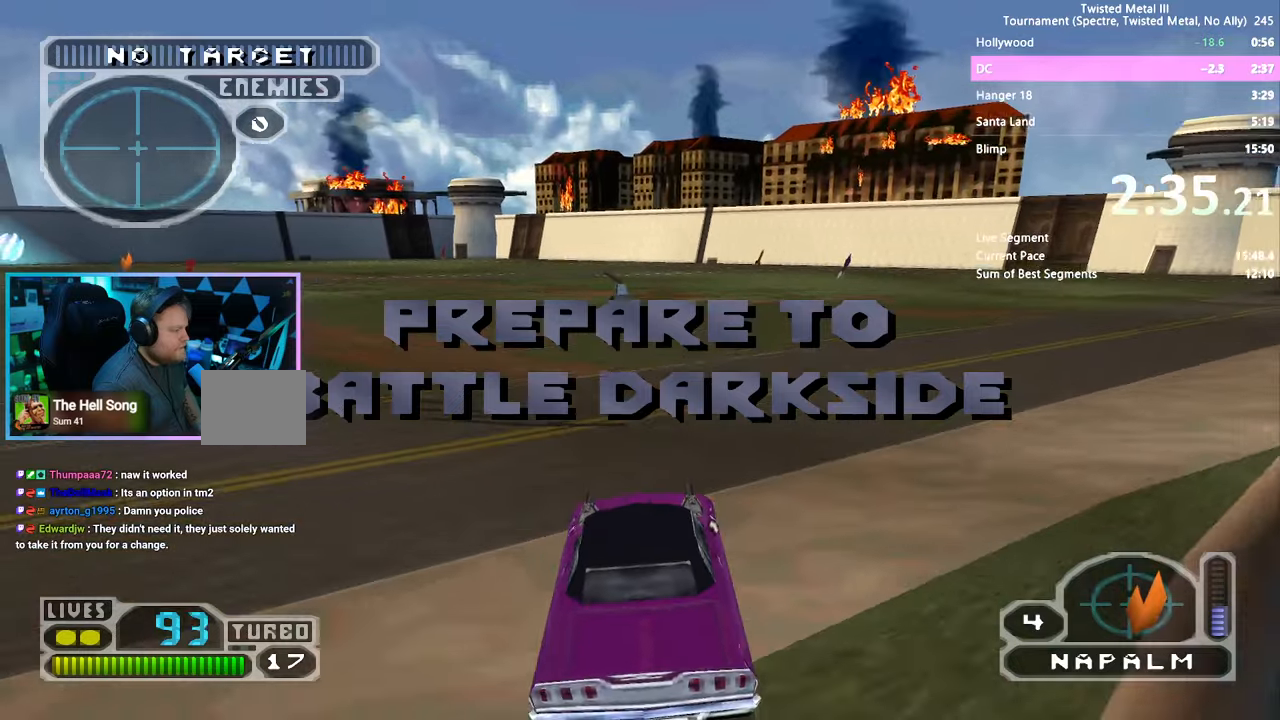
{"dt_ms": 500, "buttons": ["SQUARE"], "left_stick": "center", "right_stick": "right", "events": []}
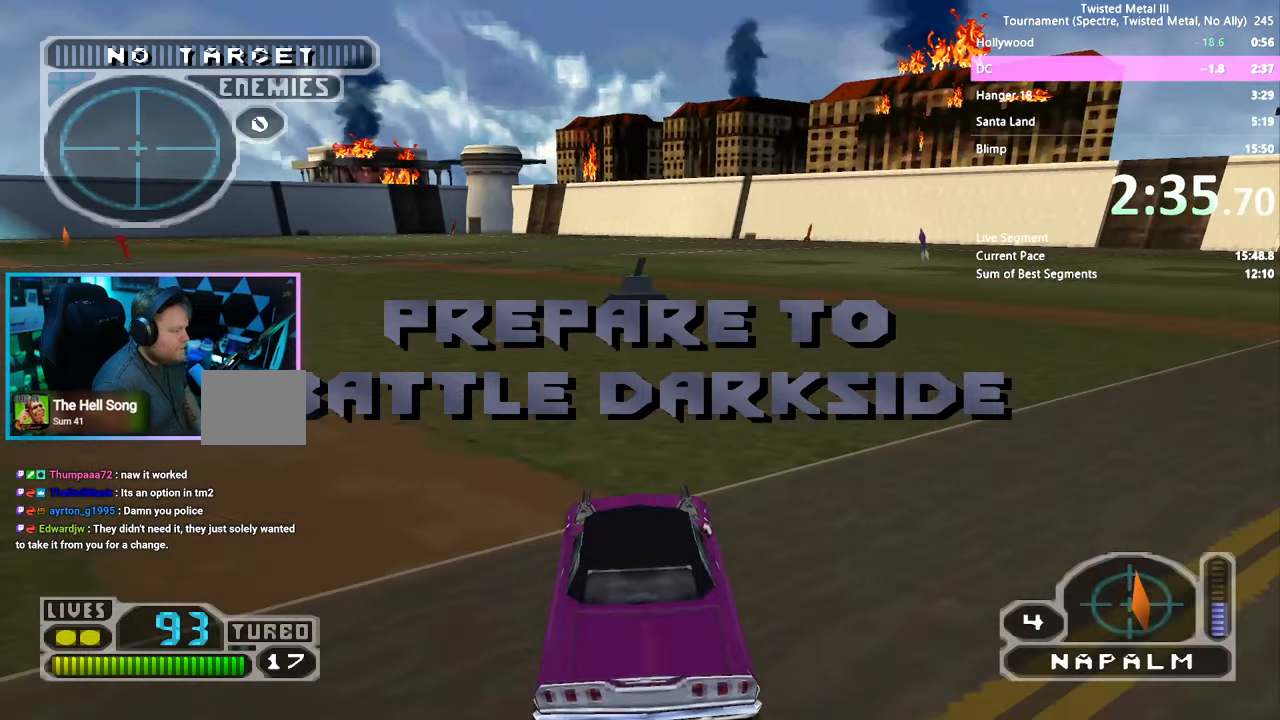
{"dt_ms": 500, "buttons": ["SQUARE"], "left_stick": "center", "right_stick": "right"}
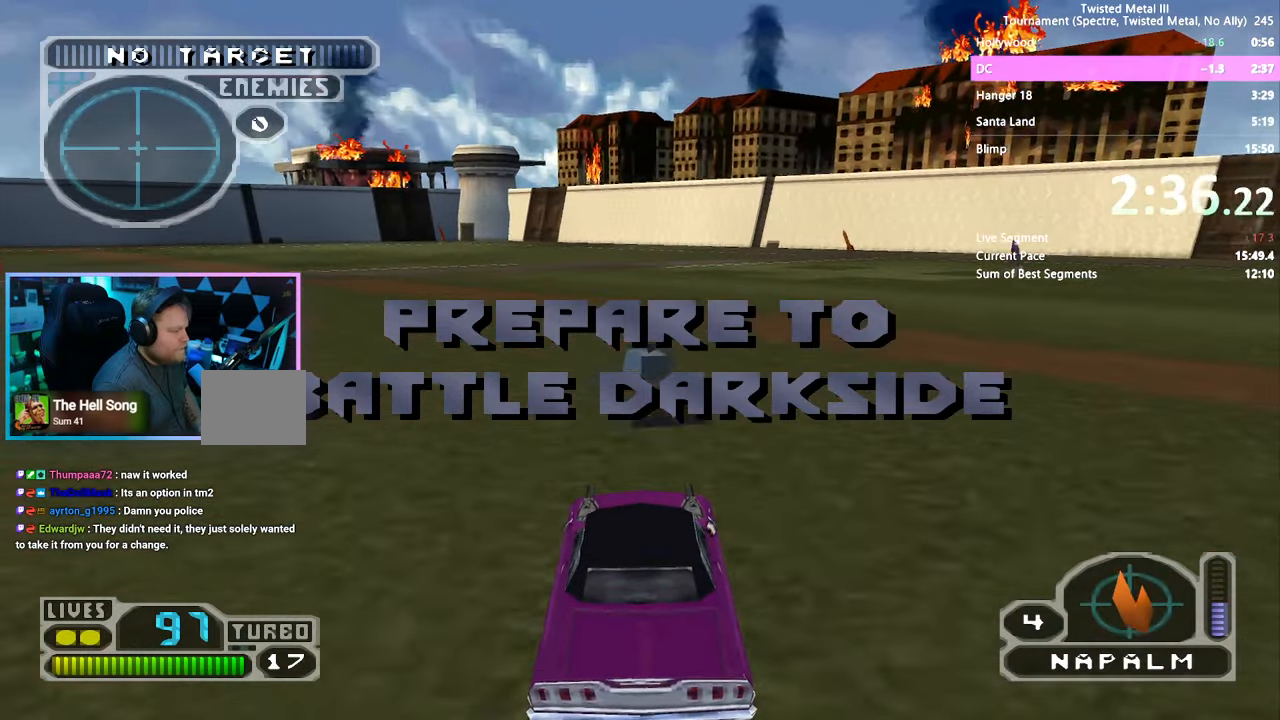
{"dt_ms": 1000, "buttons": ["SQUARE"], "left_stick": "center", "right_stick": "right"}
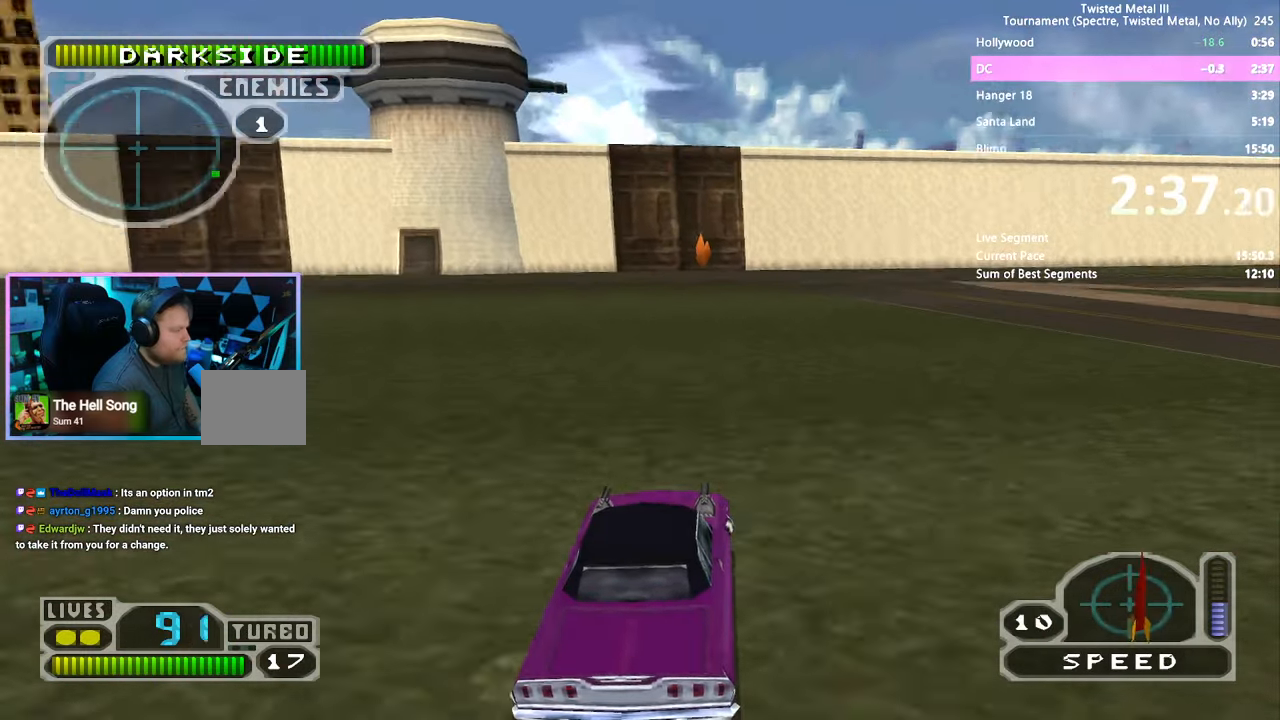
{"dt_ms": 500, "buttons": ["SQUARE"], "left_stick": "center", "right_stick": "right", "events": []}